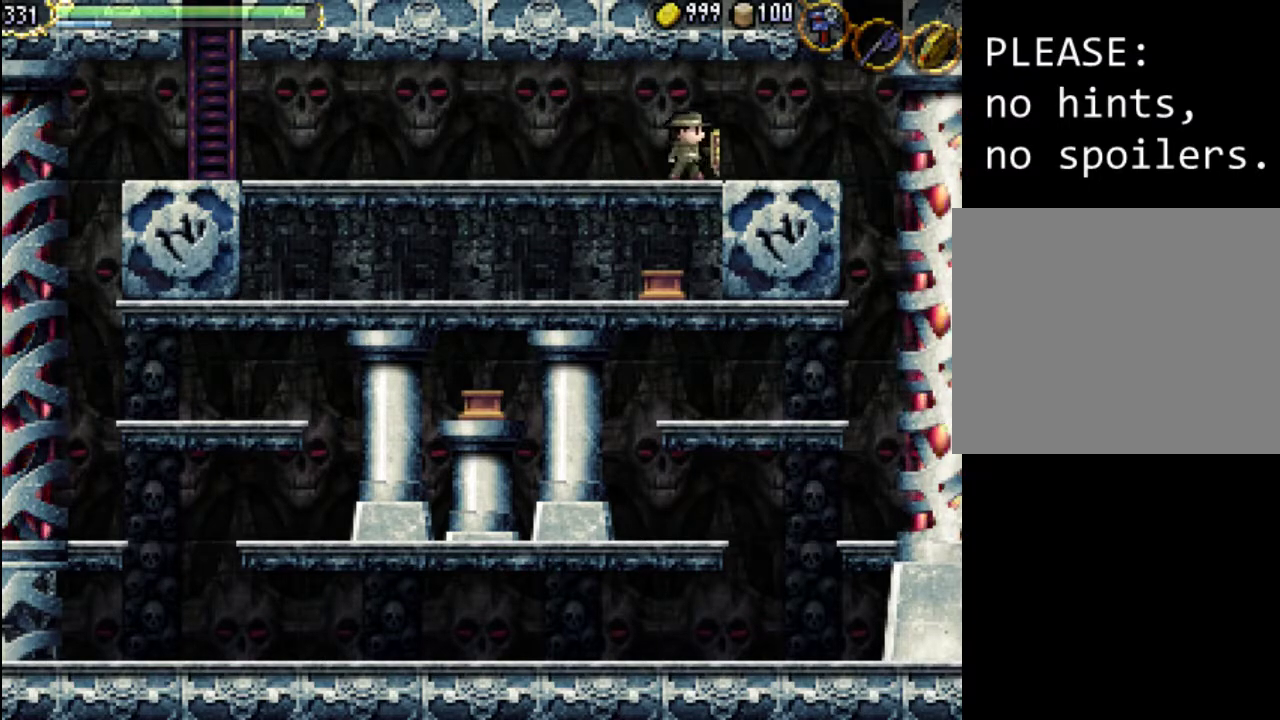
Gameplay with a controller (Xbox layout); each line is a JSON object with the inputs held at the frame after it. "events" lists button and stick changes between this image and that frame as [ms after this image, input, new state], when the widget could be followed in between. Not read: L3 R3 left_stick right_stick.
{"buttons": ["DPAD_DOWN"], "events": []}
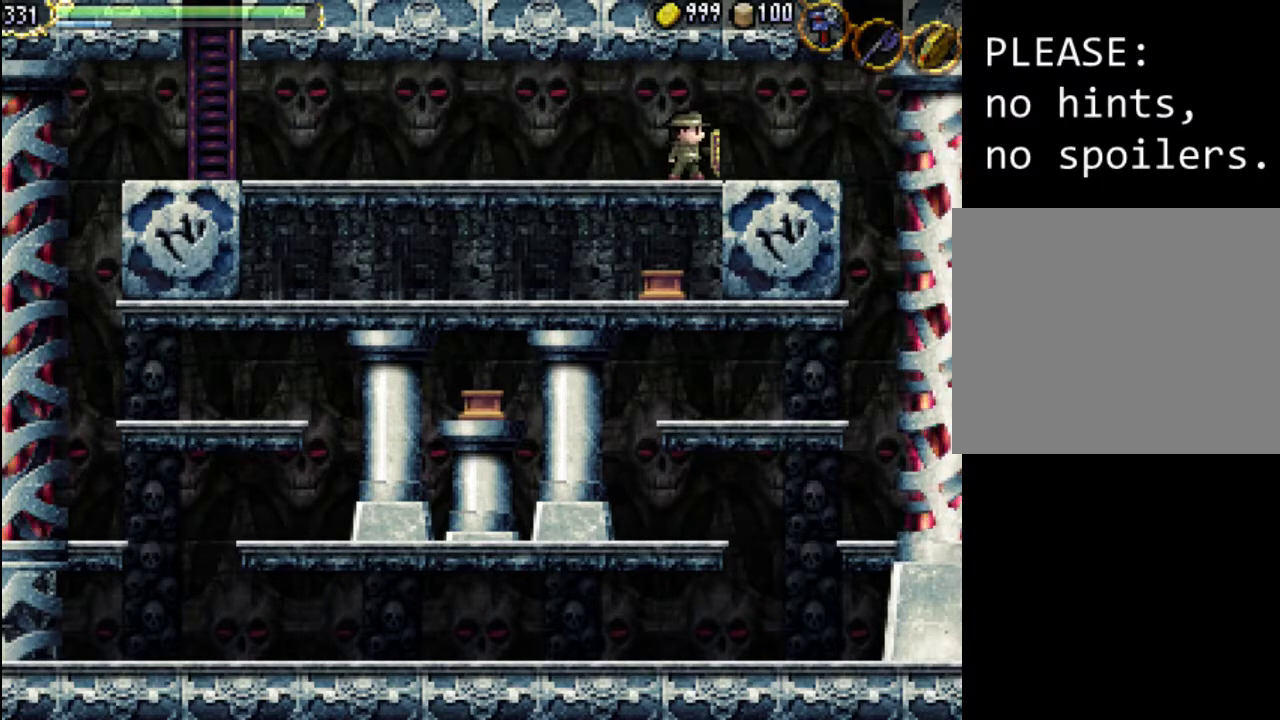
{"buttons": ["DPAD_LEFT"], "events": [[333, "DPAD_DOWN", "up"], [433, "DPAD_LEFT", "down"]]}
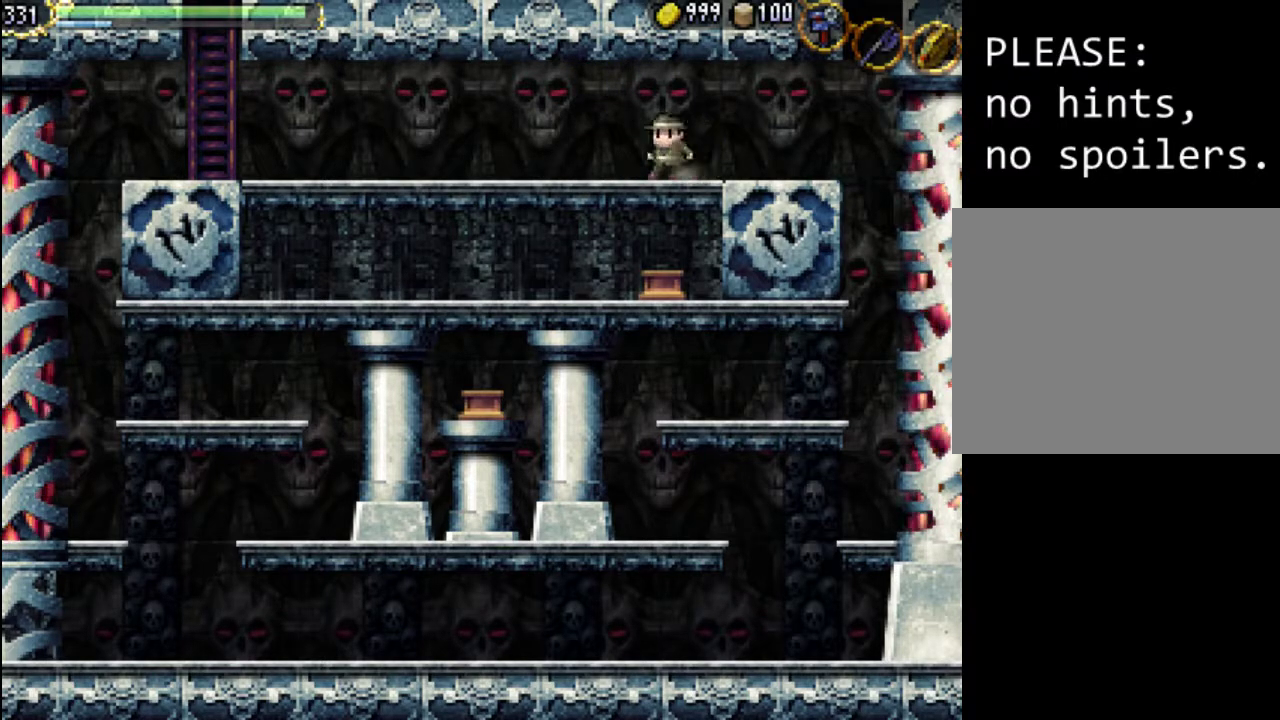
{"buttons": ["DPAD_DOWN"], "events": [[67, "DPAD_DOWN", "down"], [100, "DPAD_LEFT", "up"]]}
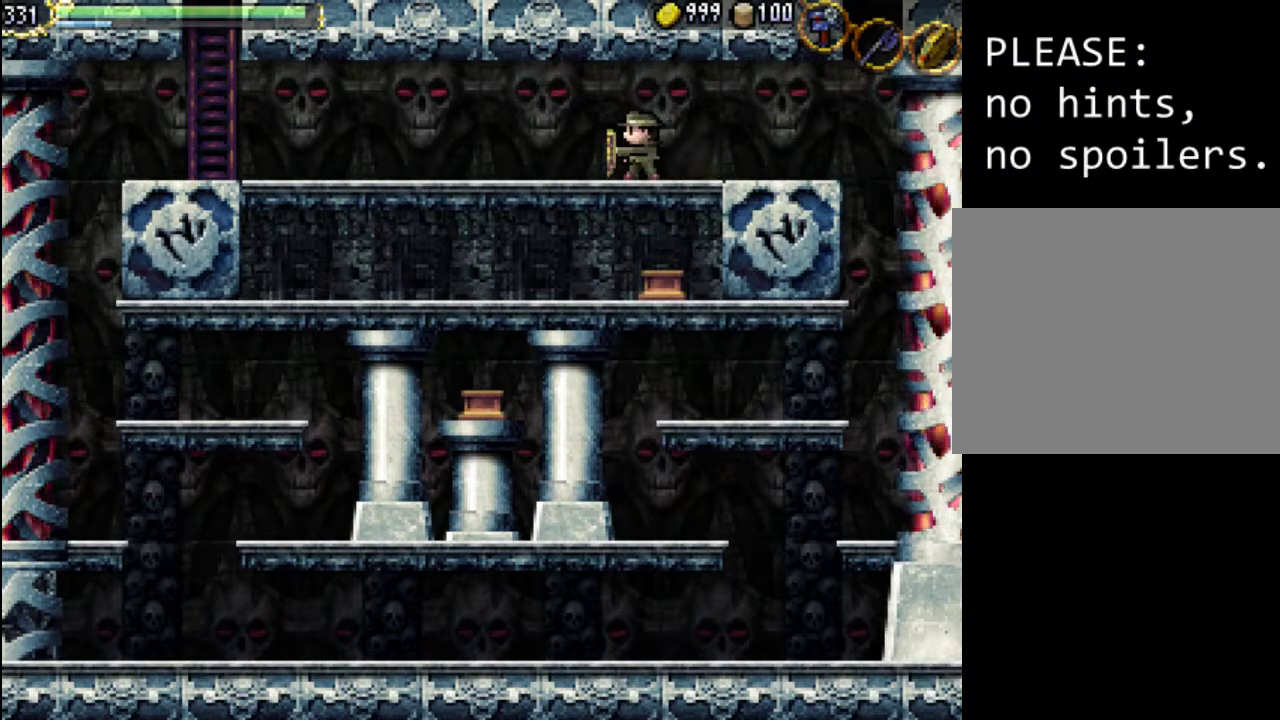
{"buttons": ["DPAD_DOWN"], "events": [[233, "DPAD_DOWN", "up"], [367, "DPAD_LEFT", "down"], [500, "DPAD_DOWN", "down"], [500, "DPAD_LEFT", "up"]]}
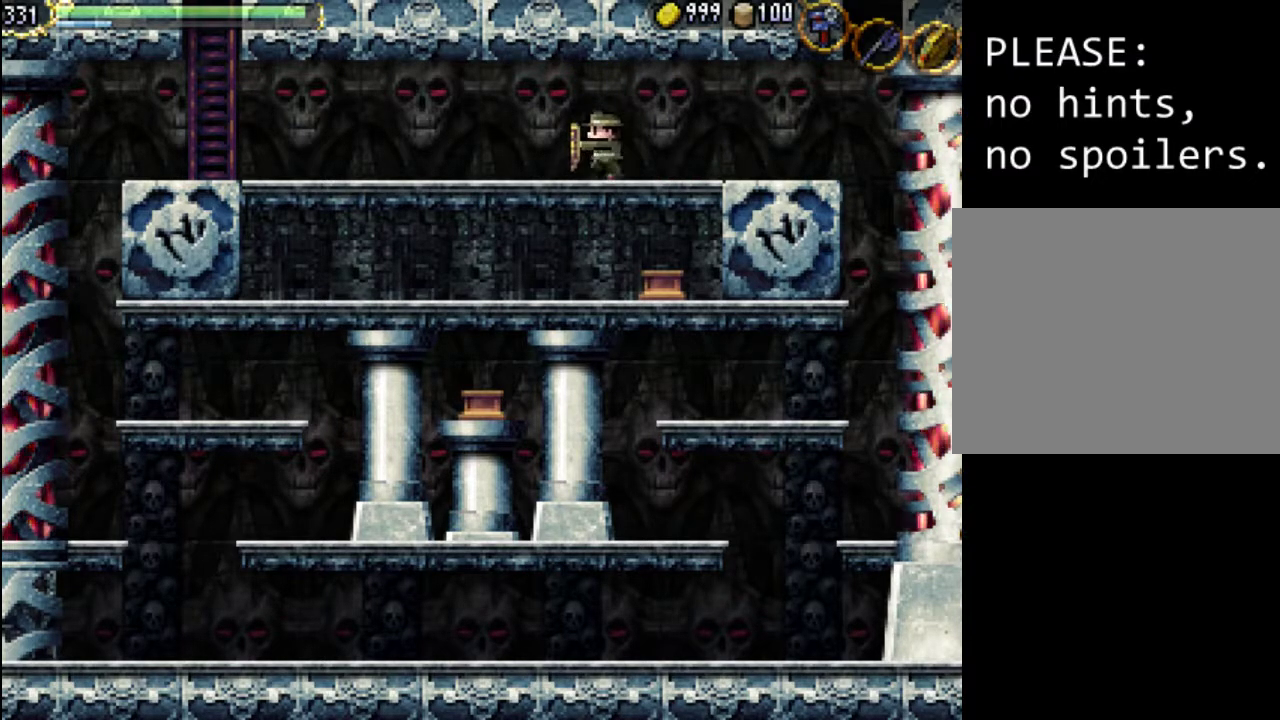
{"buttons": ["DPAD_DOWN"], "events": []}
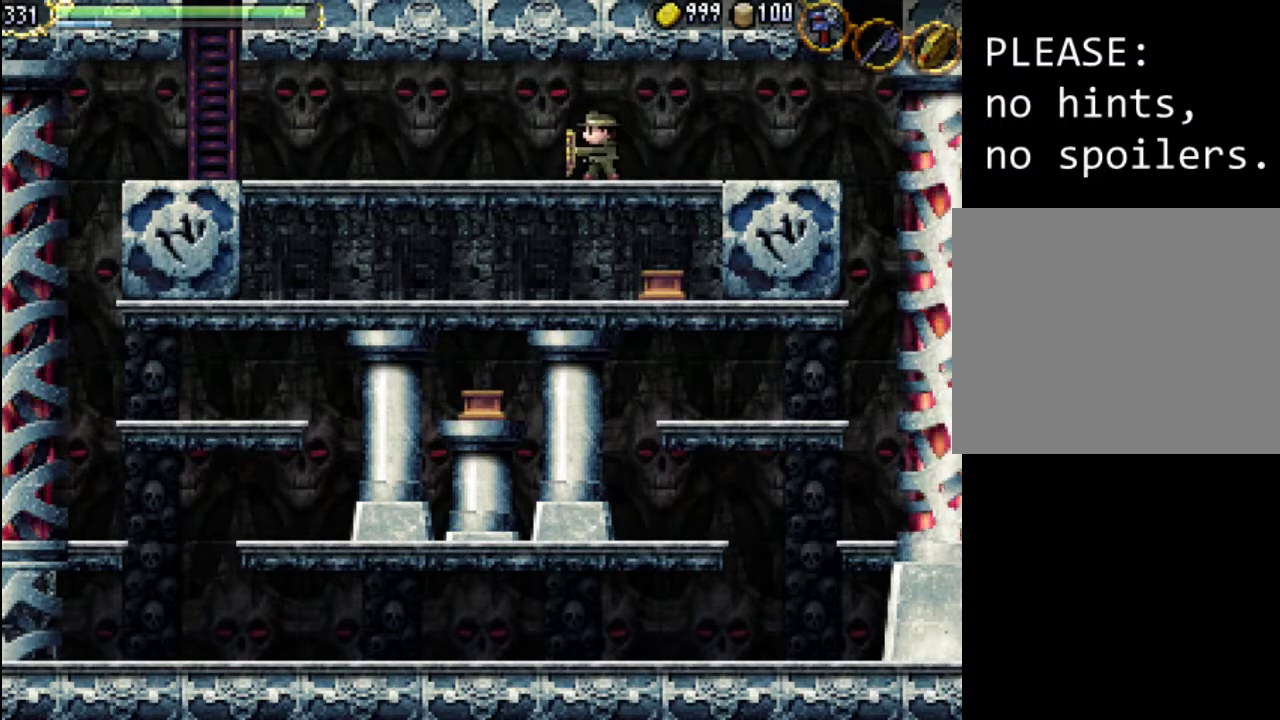
{"buttons": ["DPAD_DOWN"], "events": [[167, "DPAD_DOWN", "up"], [267, "DPAD_LEFT", "down"], [400, "DPAD_DOWN", "down"], [433, "DPAD_LEFT", "up"]]}
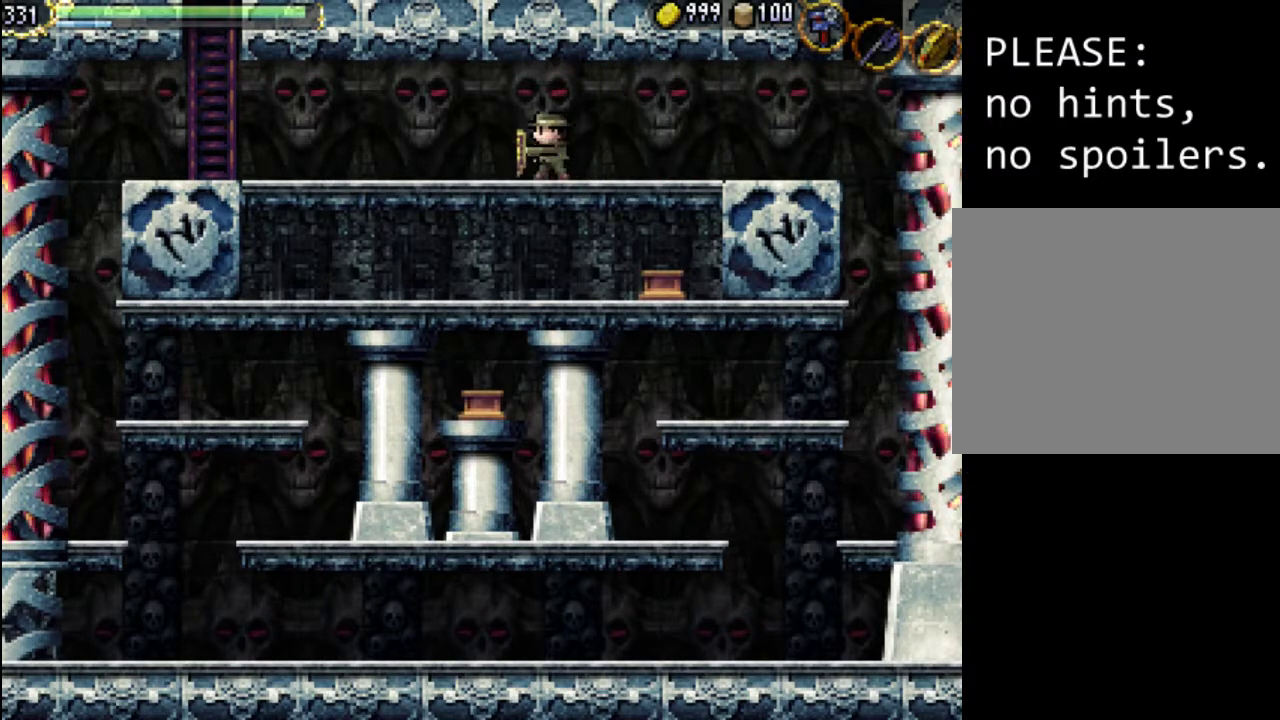
{"buttons": ["DPAD_DOWN"], "events": []}
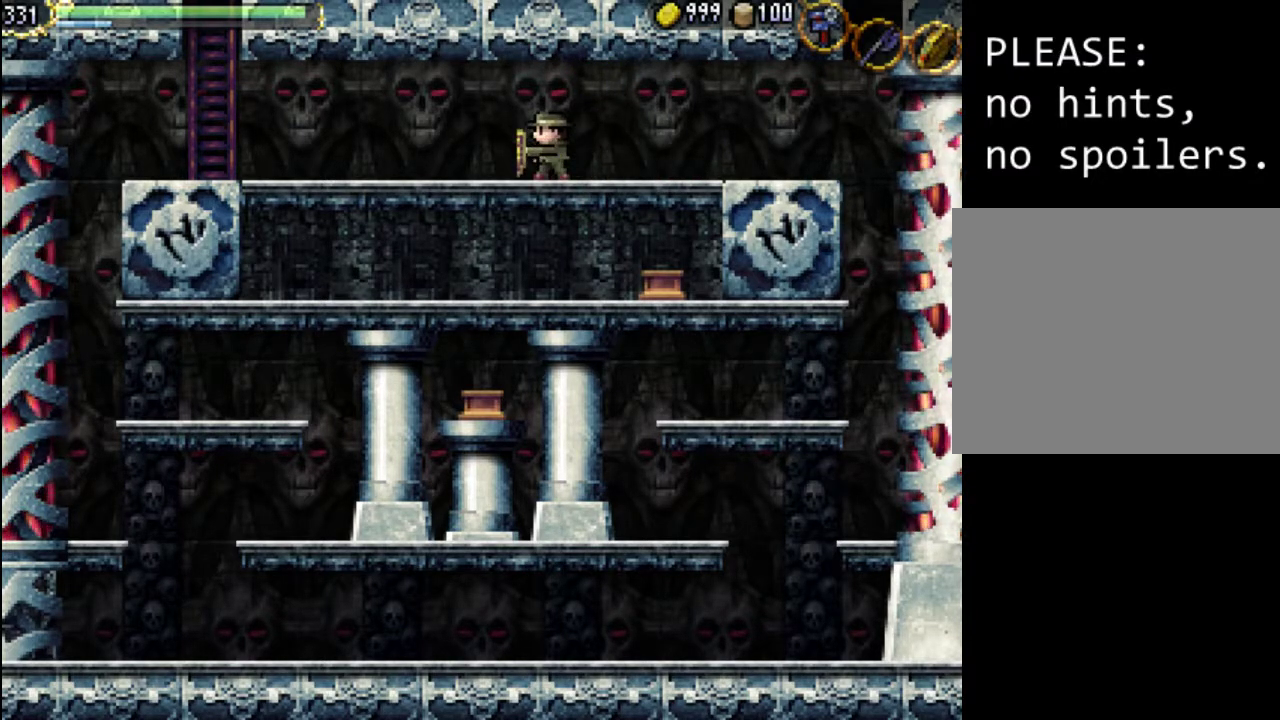
{"buttons": ["DPAD_DOWN"], "events": [[167, "DPAD_DOWN", "up"], [167, "DPAD_LEFT", "down"], [333, "DPAD_DOWN", "down"], [367, "DPAD_LEFT", "up"]]}
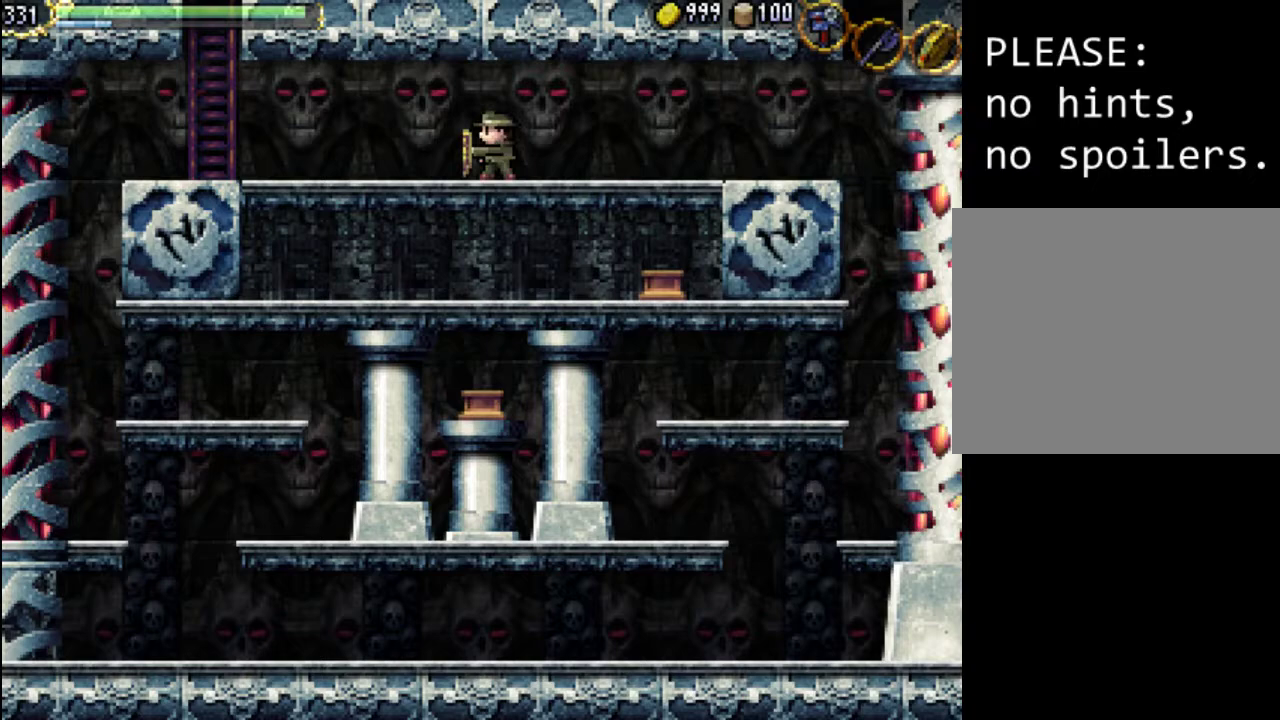
{"buttons": ["DPAD_DOWN"], "events": []}
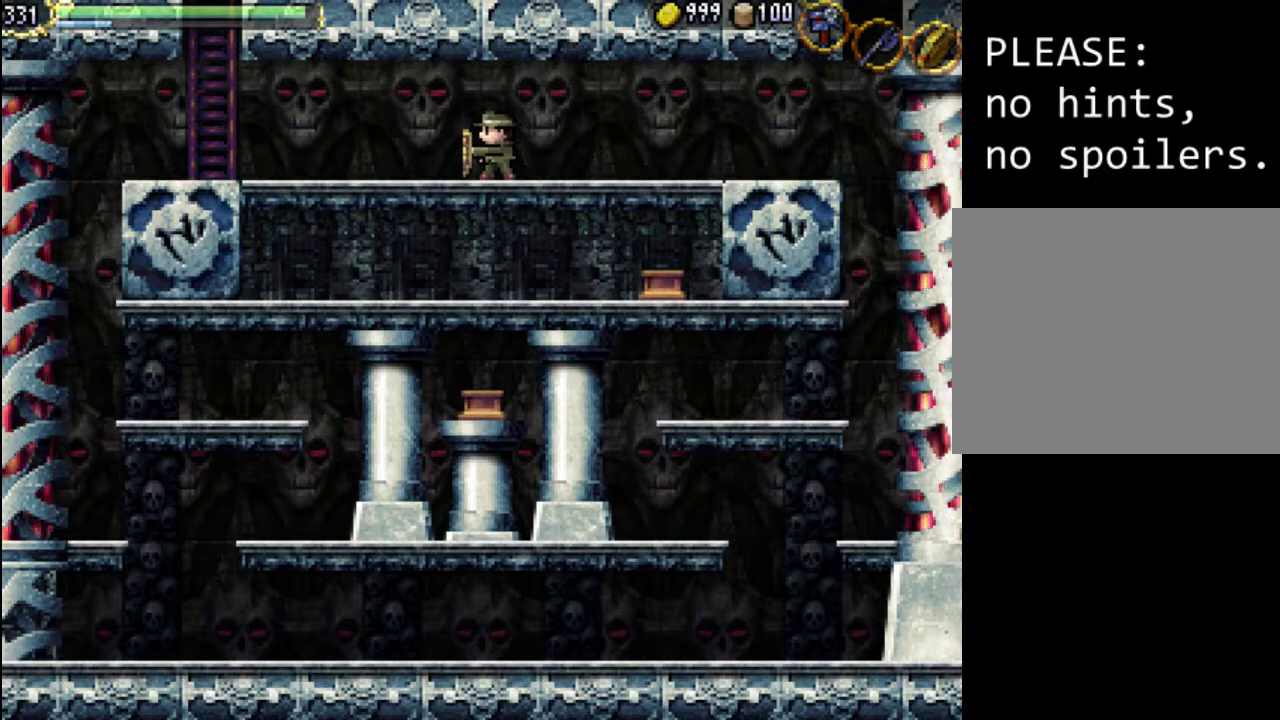
{"buttons": ["DPAD_DOWN"], "events": [[200, "DPAD_LEFT", "down"], [267, "DPAD_DOWN", "up"], [367, "DPAD_DOWN", "down"], [433, "DPAD_LEFT", "up"]]}
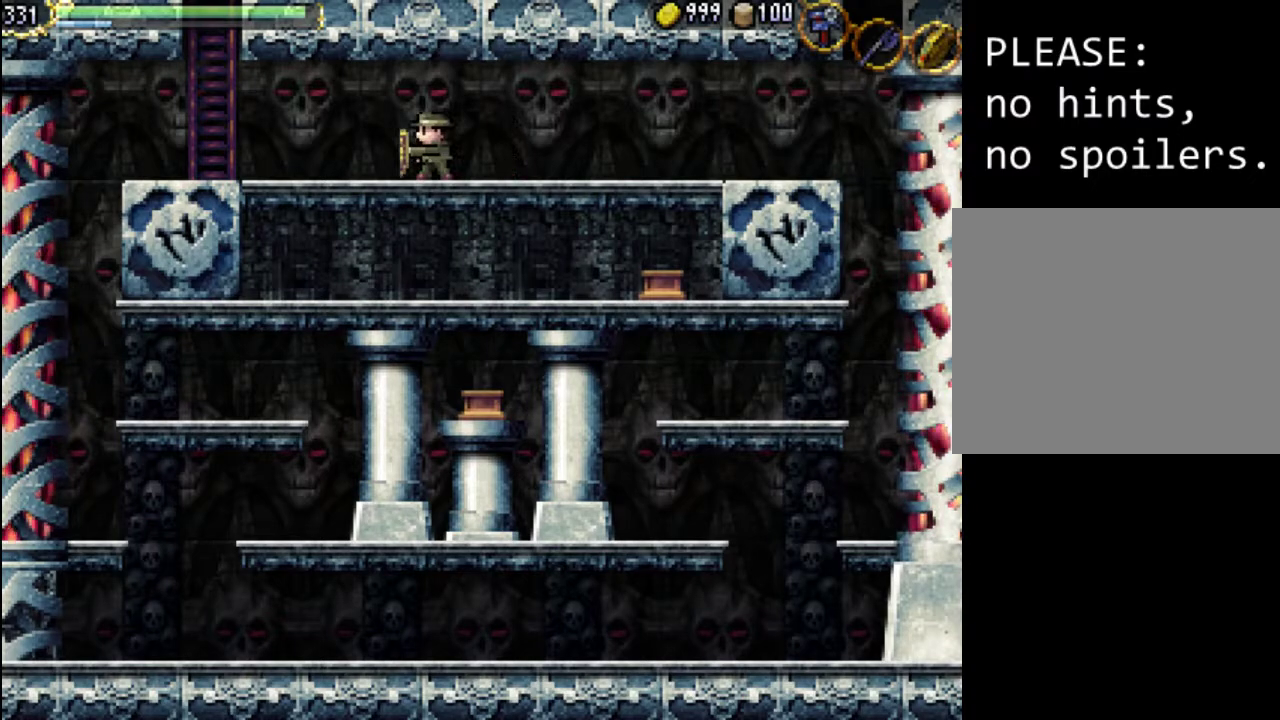
{"buttons": ["DPAD_DOWN"], "events": []}
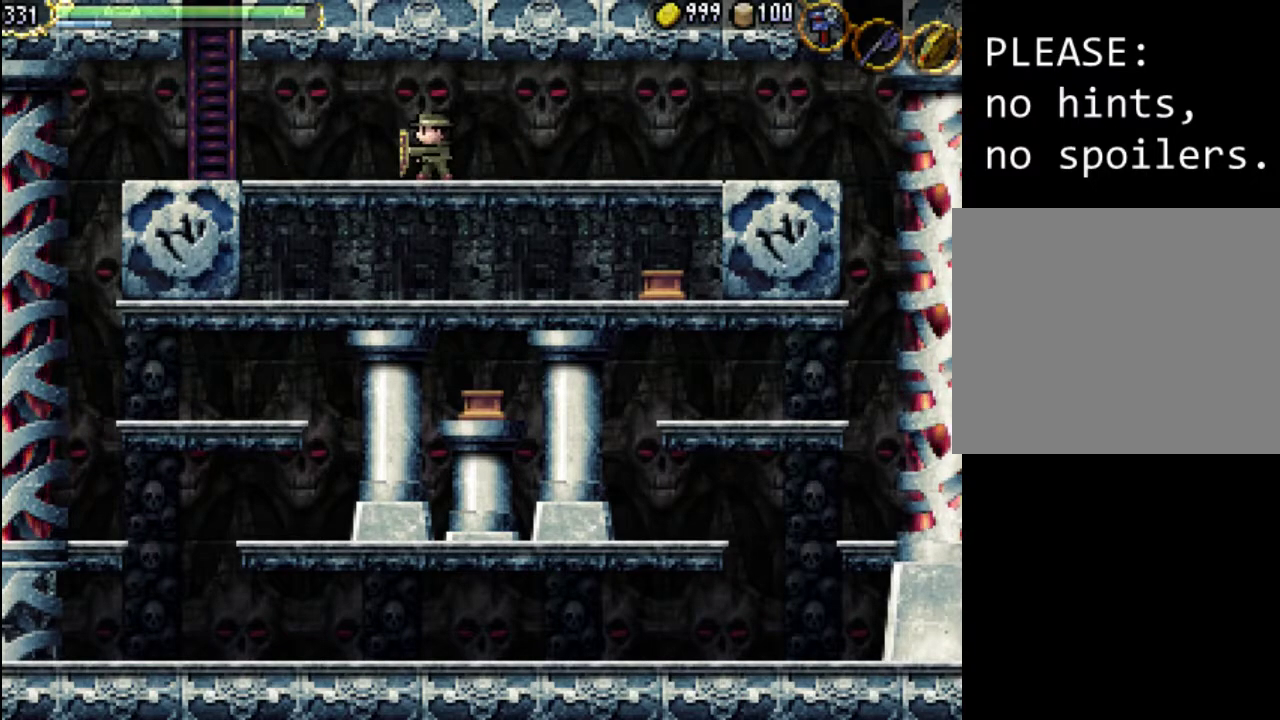
{"buttons": ["DPAD_LEFT"], "events": [[367, "DPAD_LEFT", "down"], [433, "DPAD_DOWN", "up"]]}
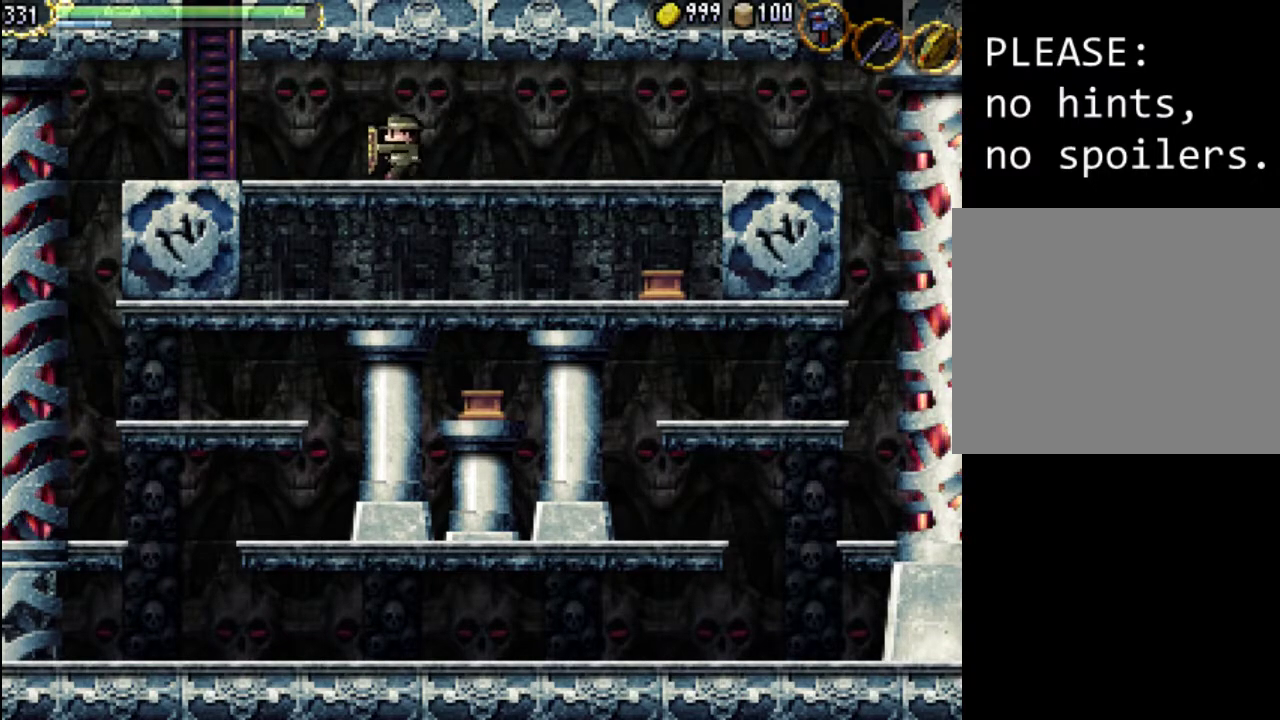
{"buttons": ["DPAD_DOWN"], "events": [[67, "DPAD_DOWN", "down"], [100, "DPAD_LEFT", "up"]]}
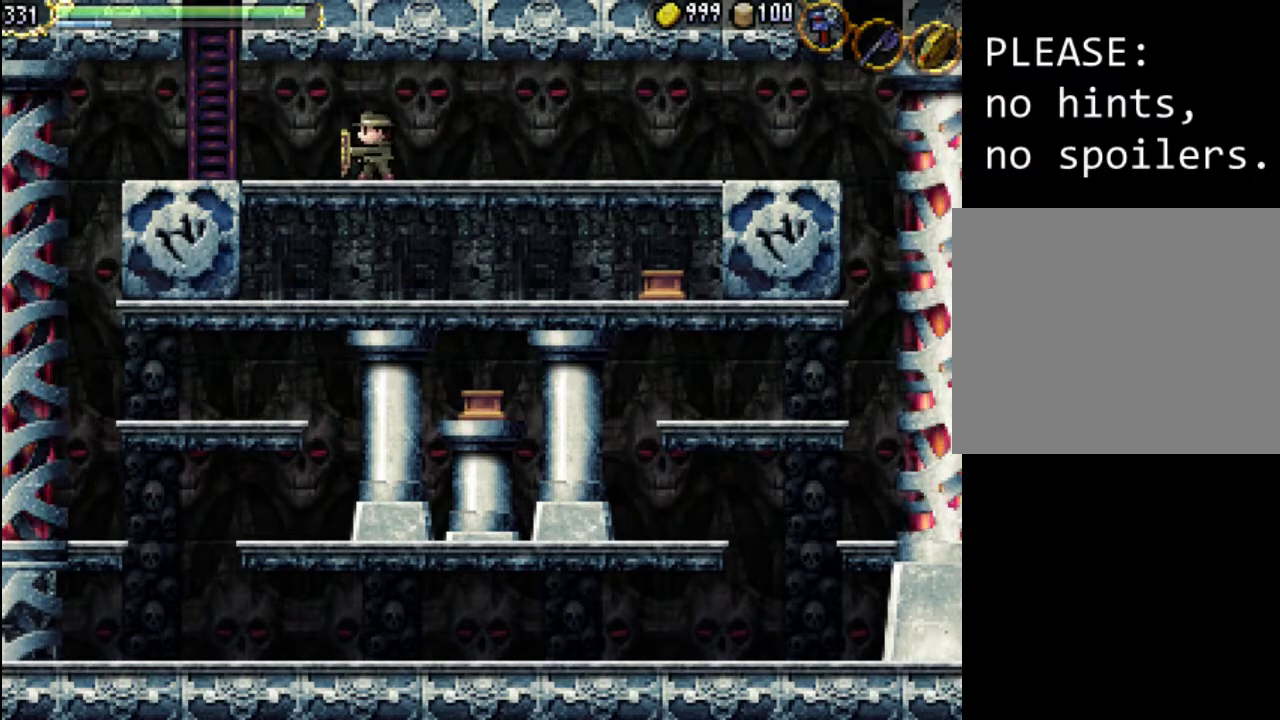
{"buttons": ["DPAD_LEFT"], "events": [[367, "DPAD_LEFT", "down"], [433, "DPAD_DOWN", "up"]]}
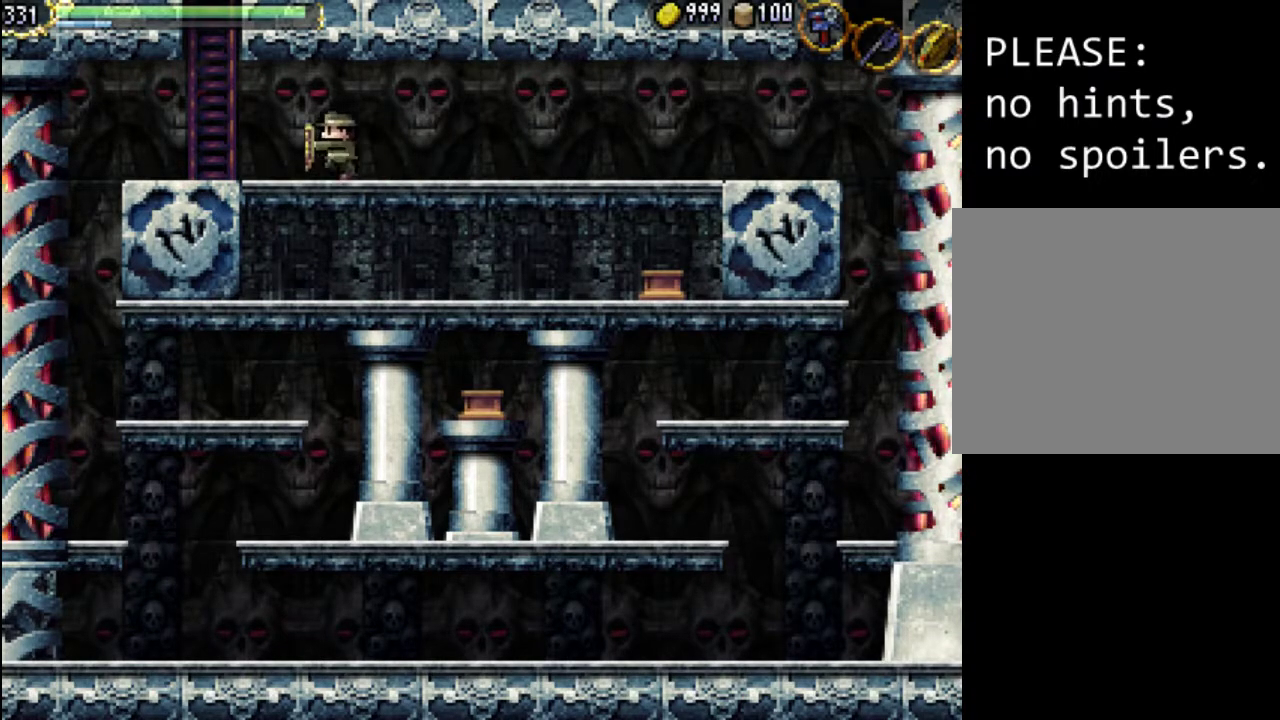
{"buttons": ["DPAD_DOWN"], "events": [[33, "DPAD_DOWN", "down"], [67, "DPAD_LEFT", "up"]]}
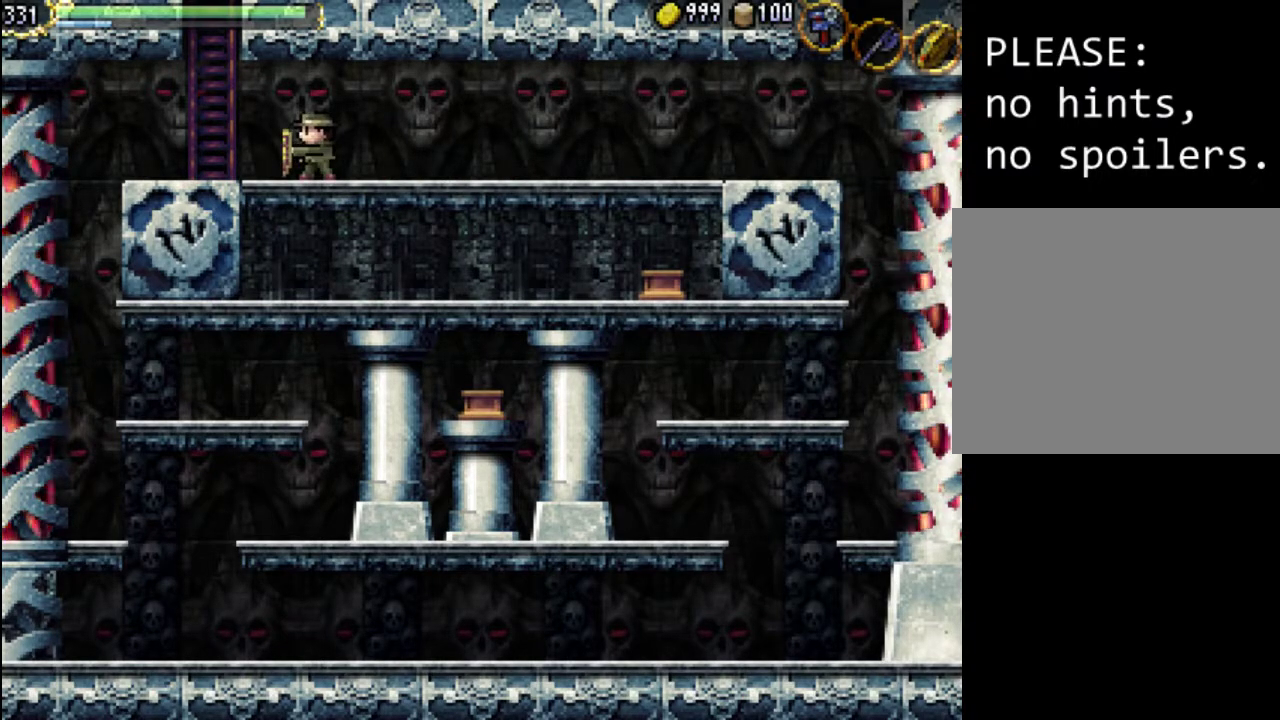
{"buttons": ["DPAD_DOWN"], "events": [[233, "DPAD_LEFT", "down"], [267, "DPAD_DOWN", "up"], [367, "DPAD_DOWN", "down"], [400, "DPAD_LEFT", "up"]]}
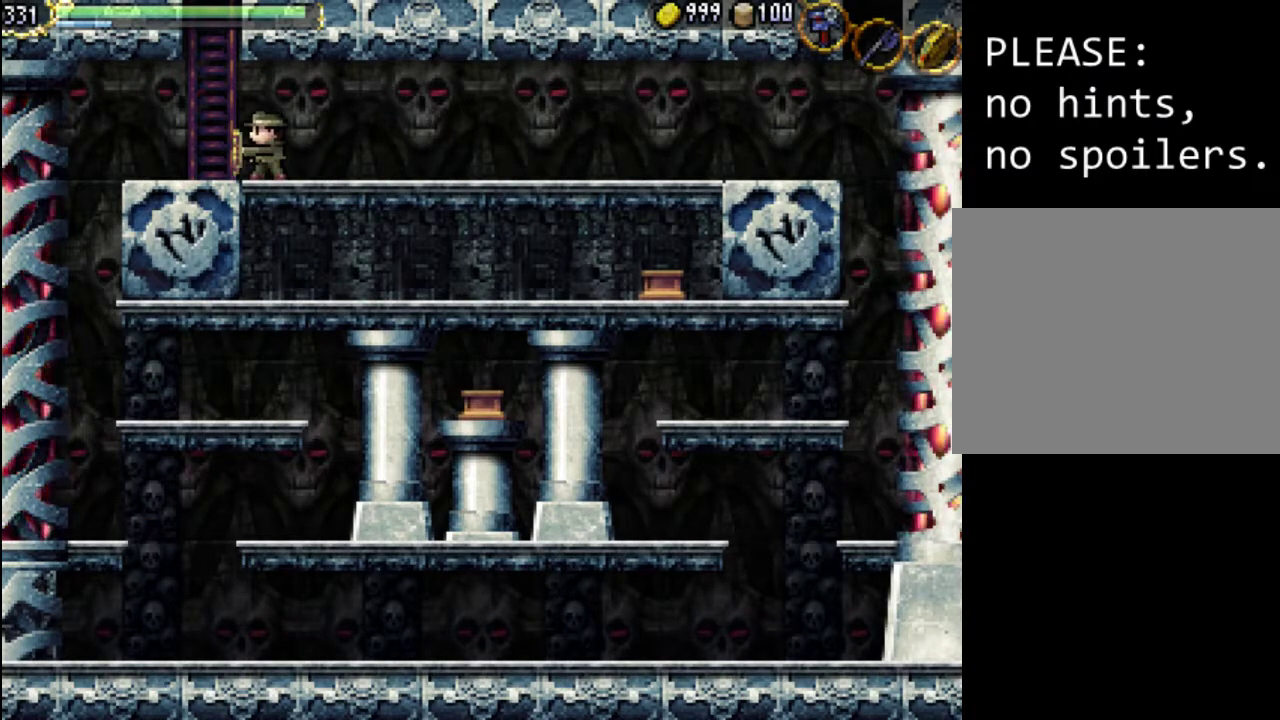
{"buttons": ["START"], "events": [[400, "DPAD_DOWN", "up"], [400, "START", "down"]]}
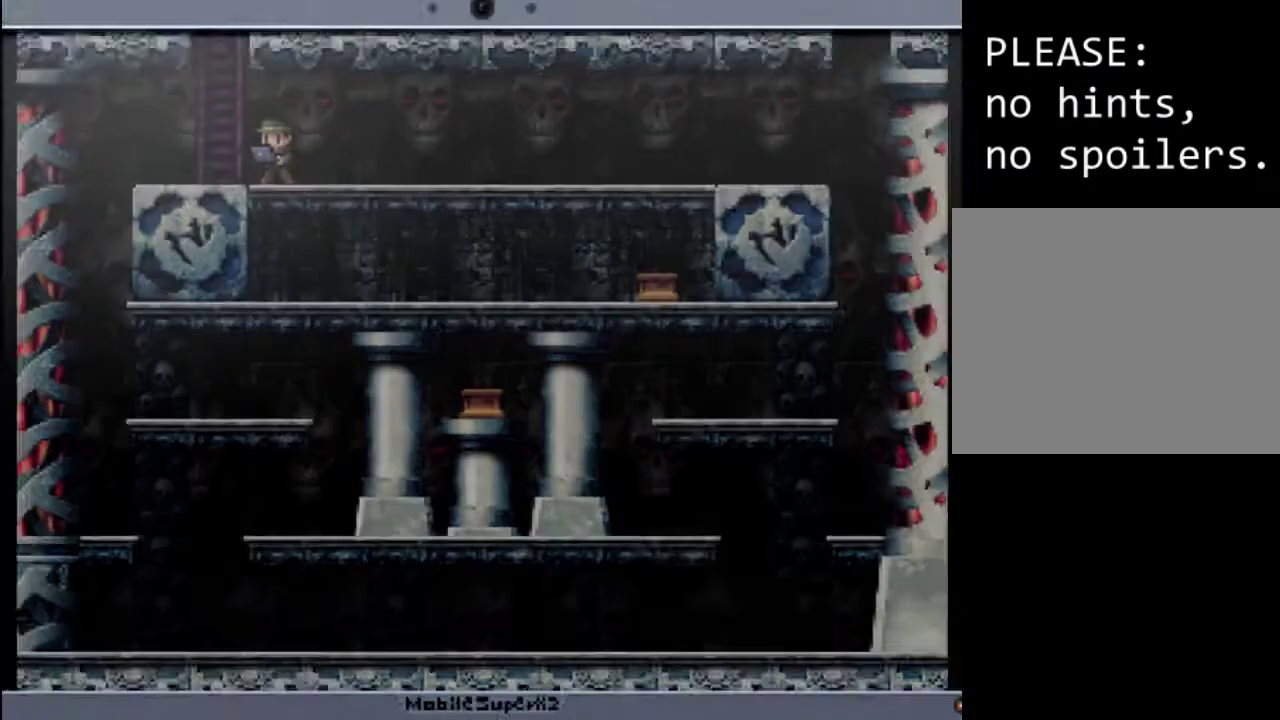
{"buttons": [], "events": [[133, "START", "up"]]}
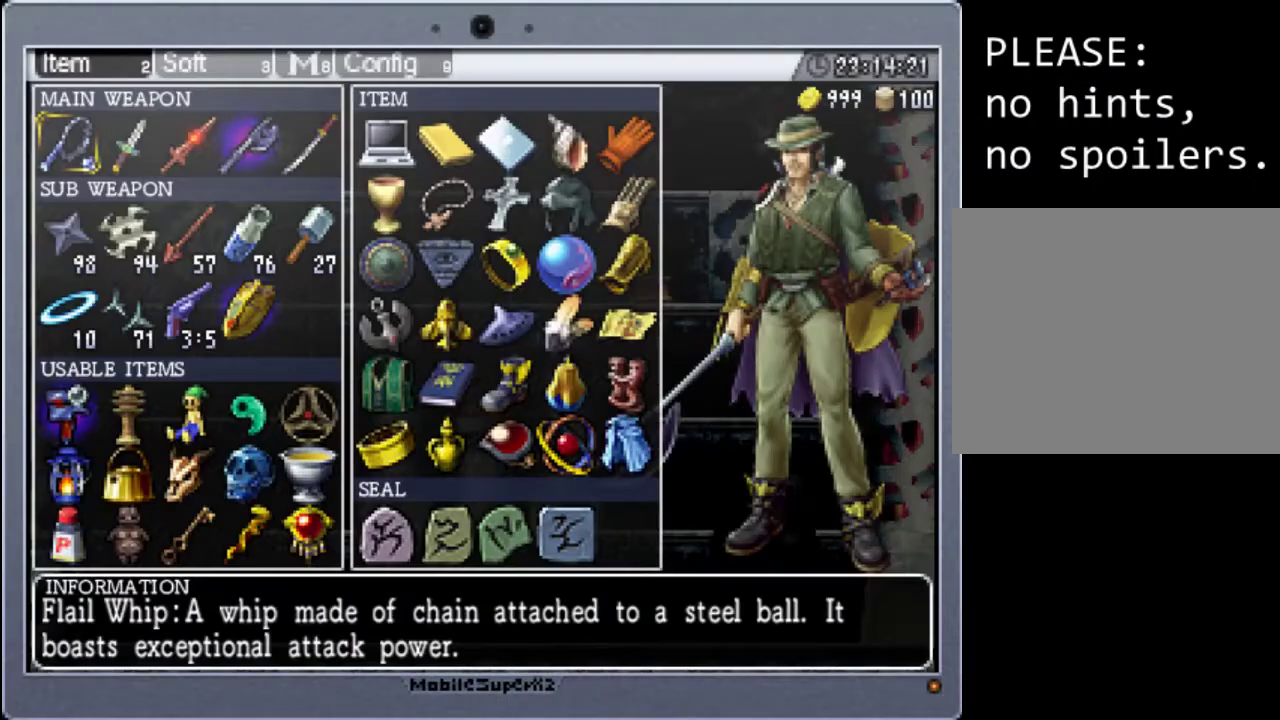
{"buttons": [], "events": [[233, "R1", "down"], [367, "R1", "up"]]}
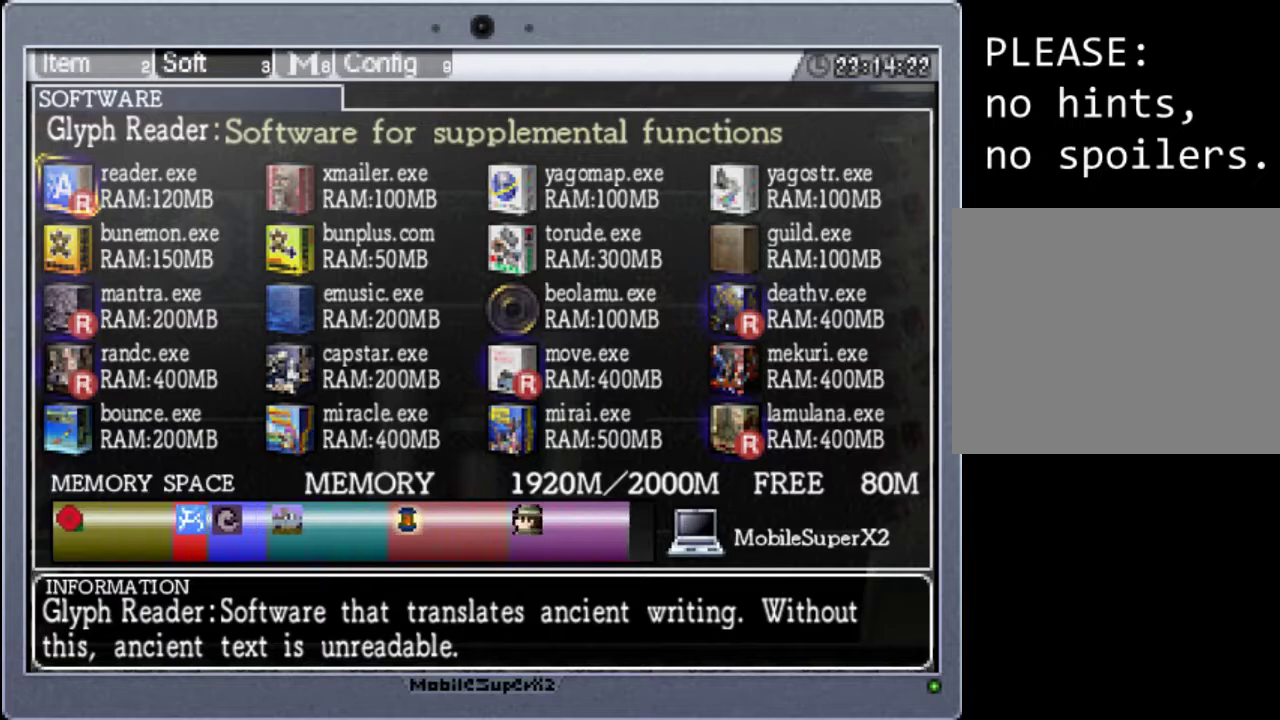
{"buttons": ["DPAD_DOWN", "DPAD_RIGHT"], "events": [[467, "DPAD_RIGHT", "down"], [500, "DPAD_DOWN", "down"]]}
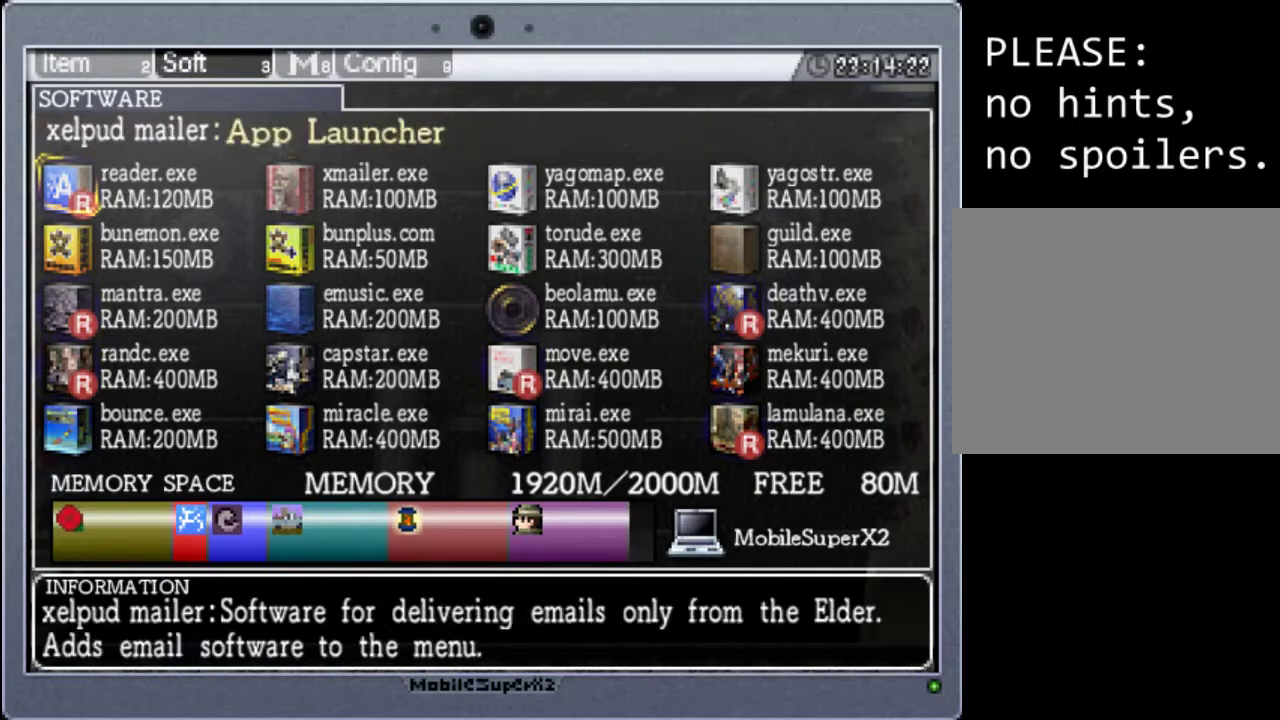
{"buttons": ["DPAD_DOWN"], "events": [[33, "DPAD_DOWN", "up"], [200, "DPAD_RIGHT", "up"], [433, "DPAD_DOWN", "down"]]}
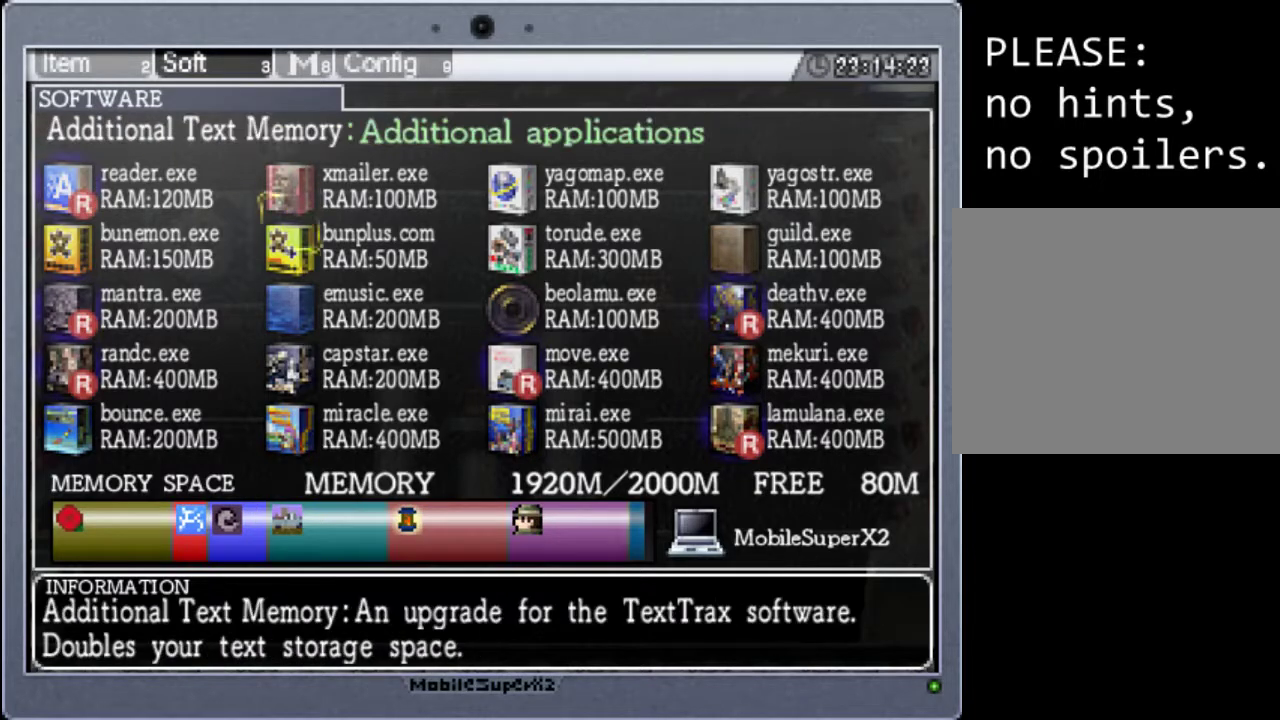
{"buttons": [], "events": [[133, "DPAD_DOWN", "up"], [333, "DPAD_DOWN", "down"], [500, "DPAD_DOWN", "up"]]}
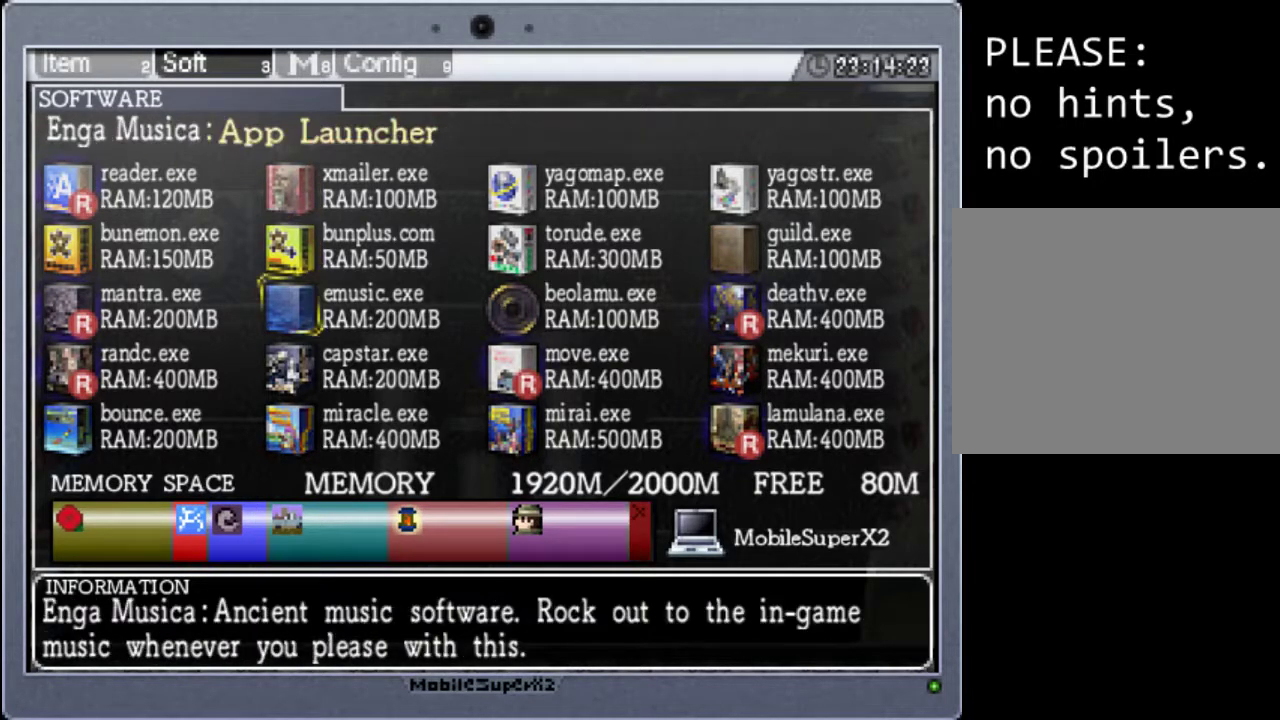
{"buttons": [], "events": [[200, "DPAD_LEFT", "down"], [367, "DPAD_LEFT", "up"]]}
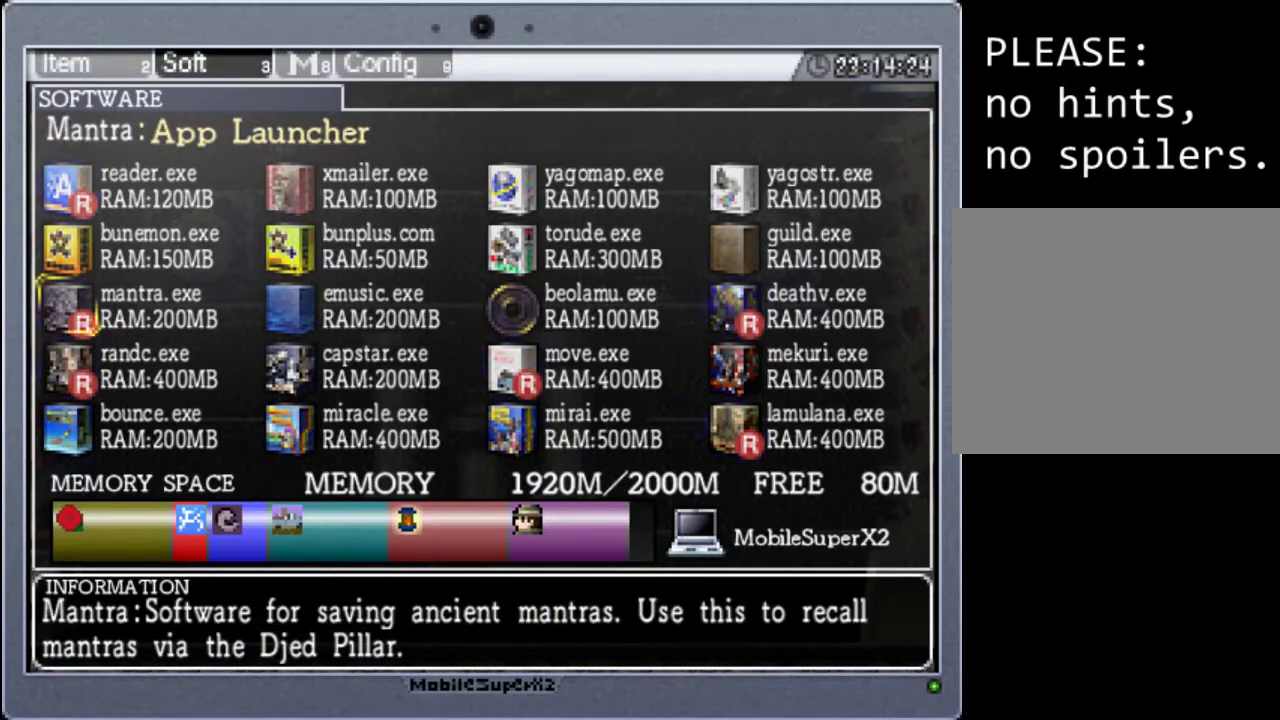
{"buttons": [], "events": [[233, "DPAD_RIGHT", "down"], [367, "DPAD_RIGHT", "up"]]}
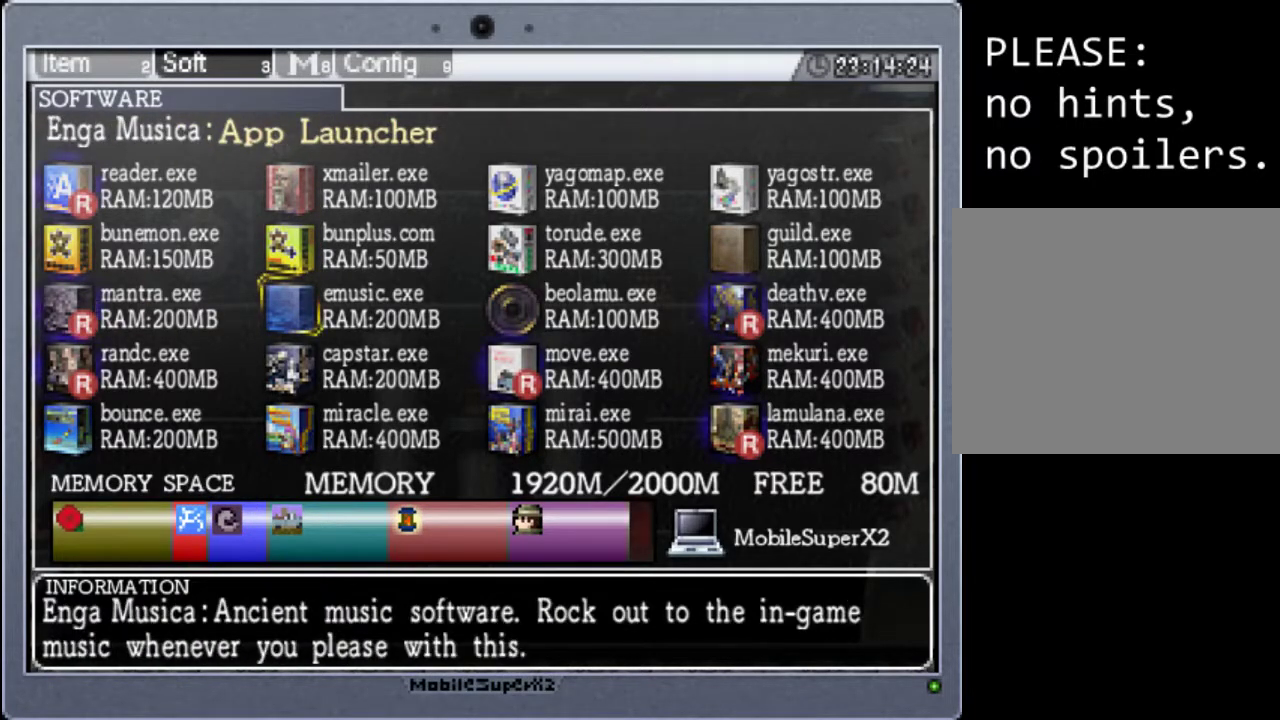
{"buttons": [], "events": [[33, "DPAD_LEFT", "down"], [167, "DPAD_LEFT", "up"], [233, "A", "down"], [400, "A", "up"]]}
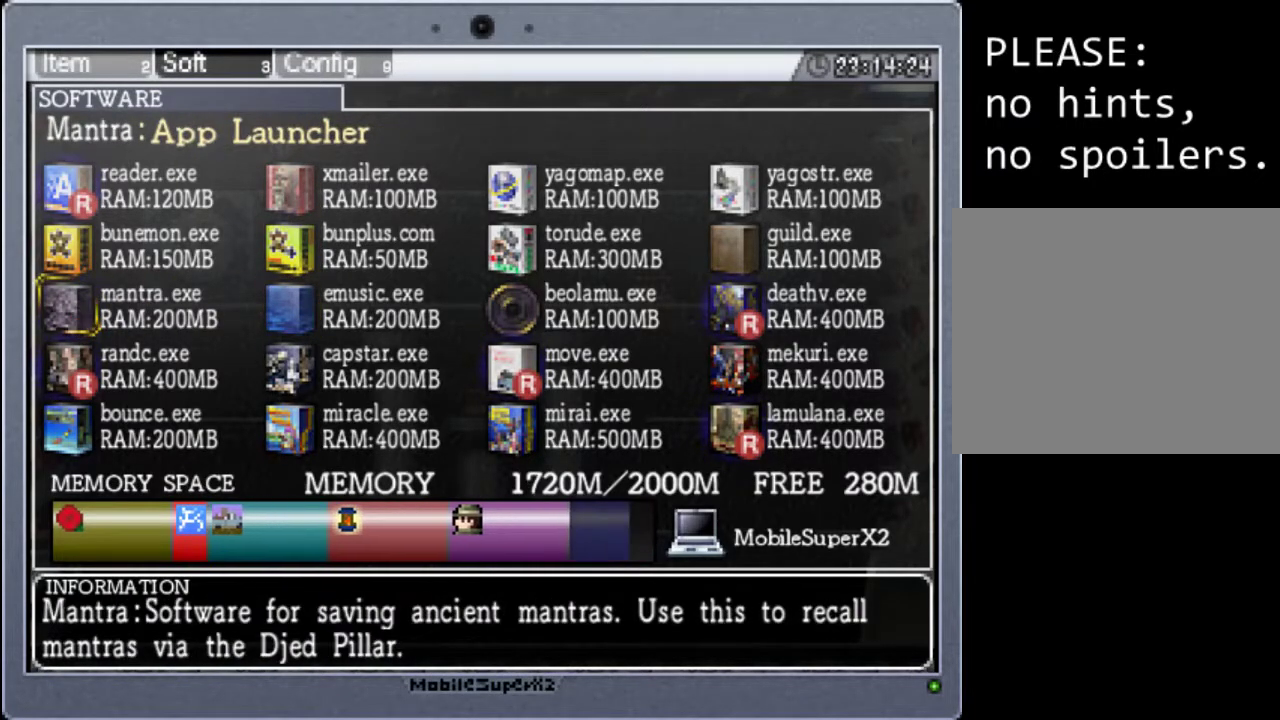
{"buttons": [], "events": []}
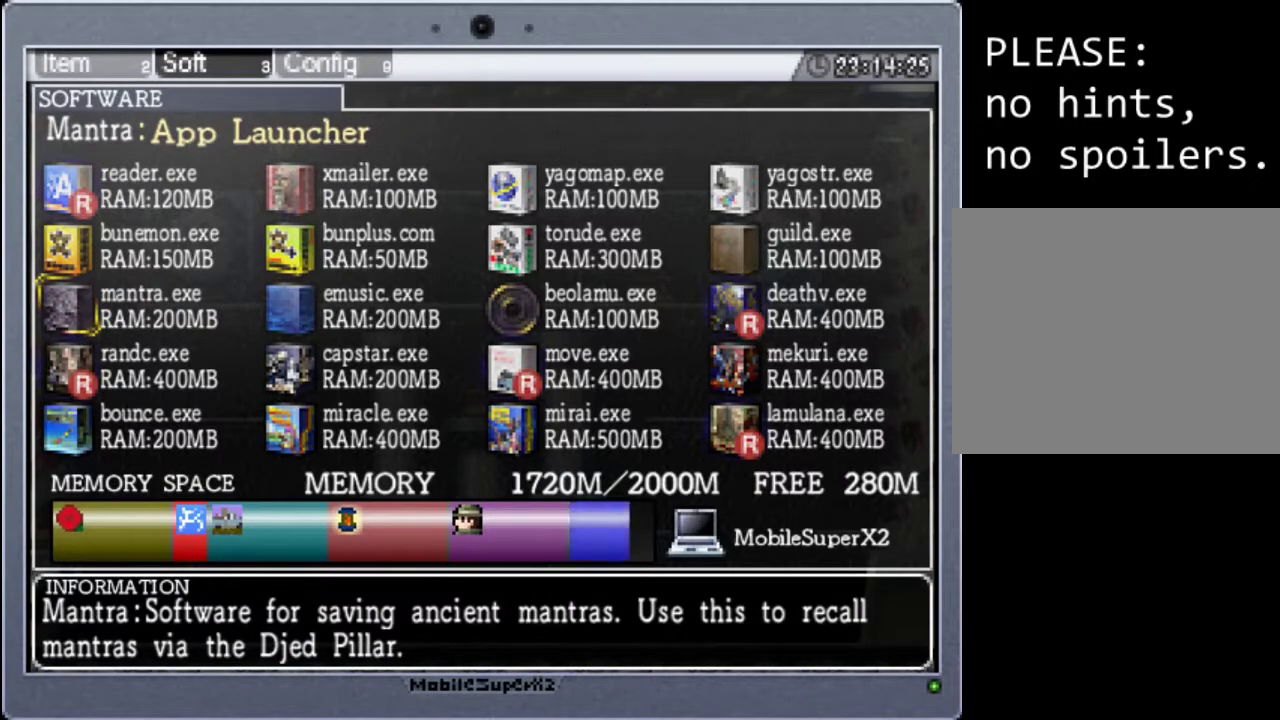
{"buttons": [], "events": [[233, "DPAD_RIGHT", "down"], [400, "DPAD_RIGHT", "up"]]}
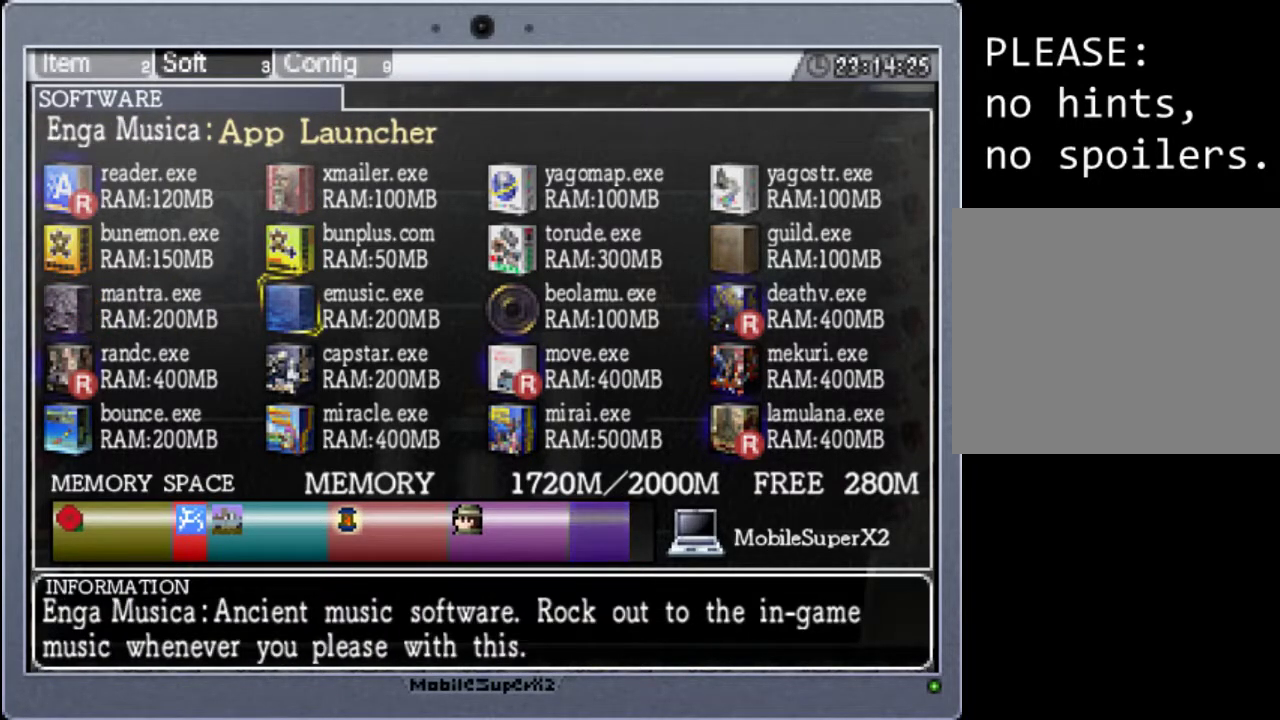
{"buttons": [], "events": [[33, "A", "down"], [200, "A", "up"]]}
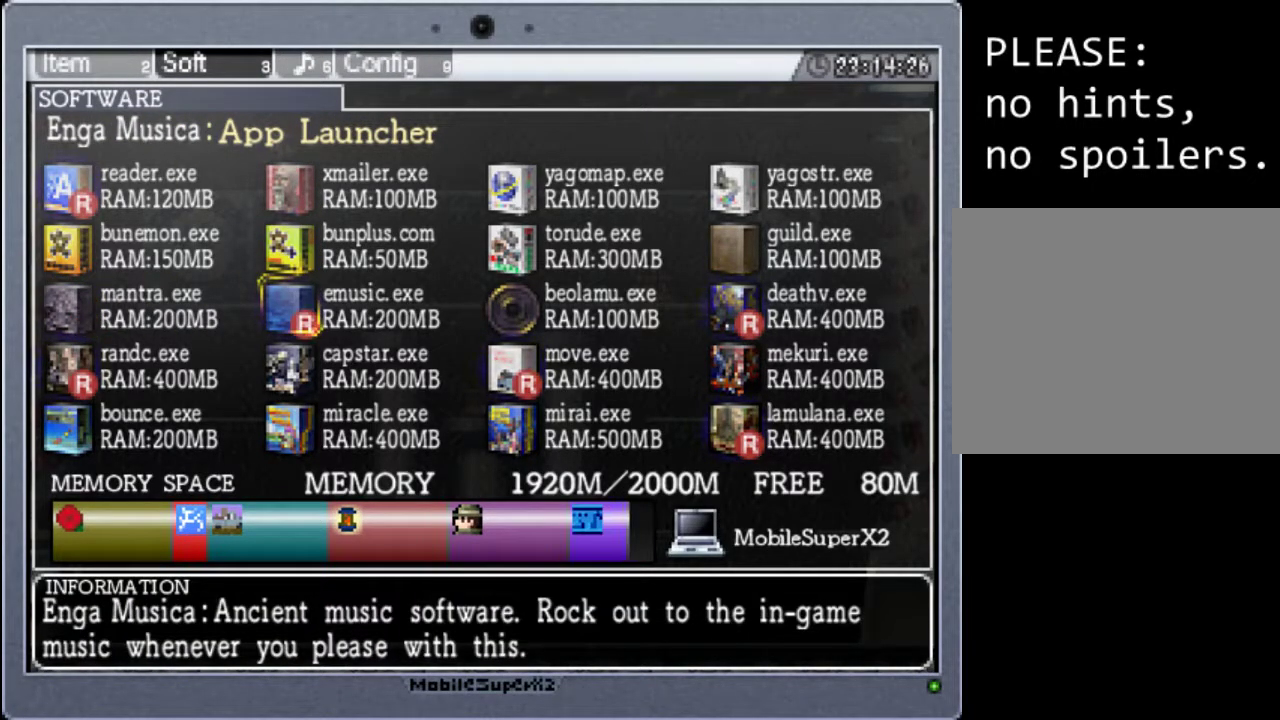
{"buttons": [], "events": []}